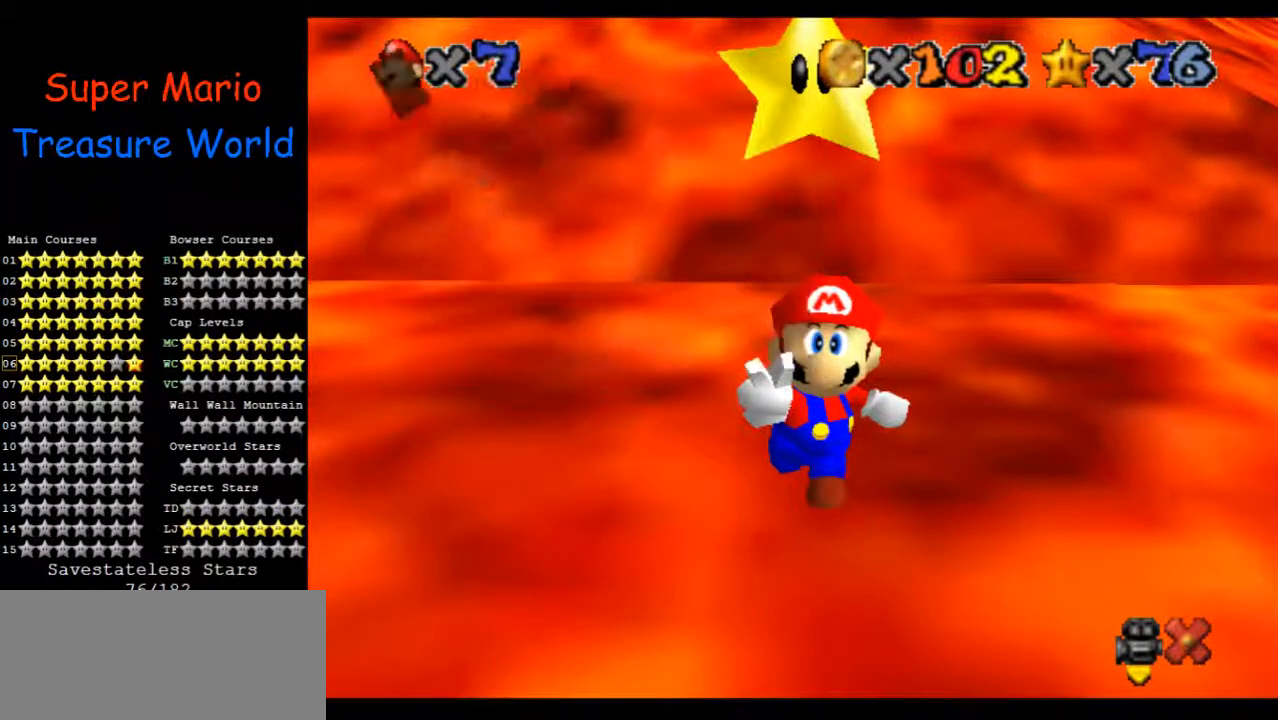
Gameplay with a controller (Nintendo layout); each line is a JSON object with the inputs held at the frame after it. "events" lists button and stick changes between this image and that frame as [ms after this image, input, new state], when the widget could be followed in between. Not read: A B L3 R1 R3 Z.
{"buttons": [], "left_stick": "up", "events": [[333, "left_stick", "up"]]}
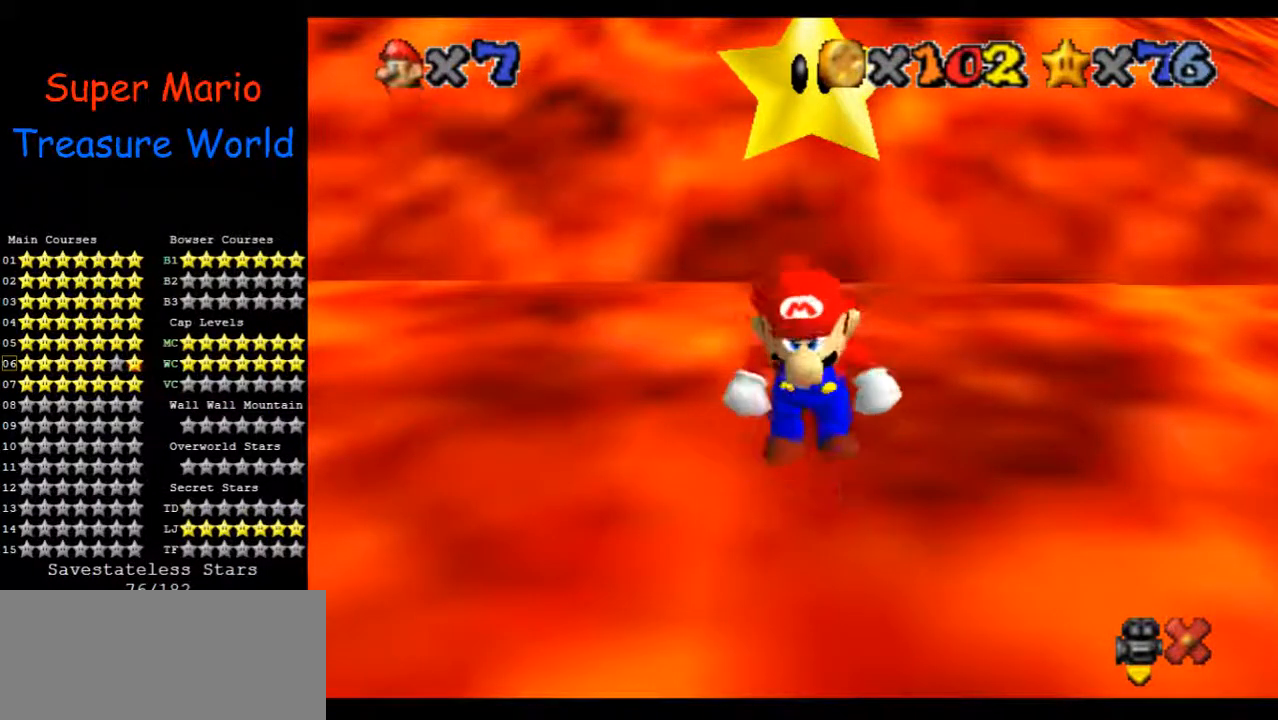
{"buttons": [], "left_stick": "up", "events": []}
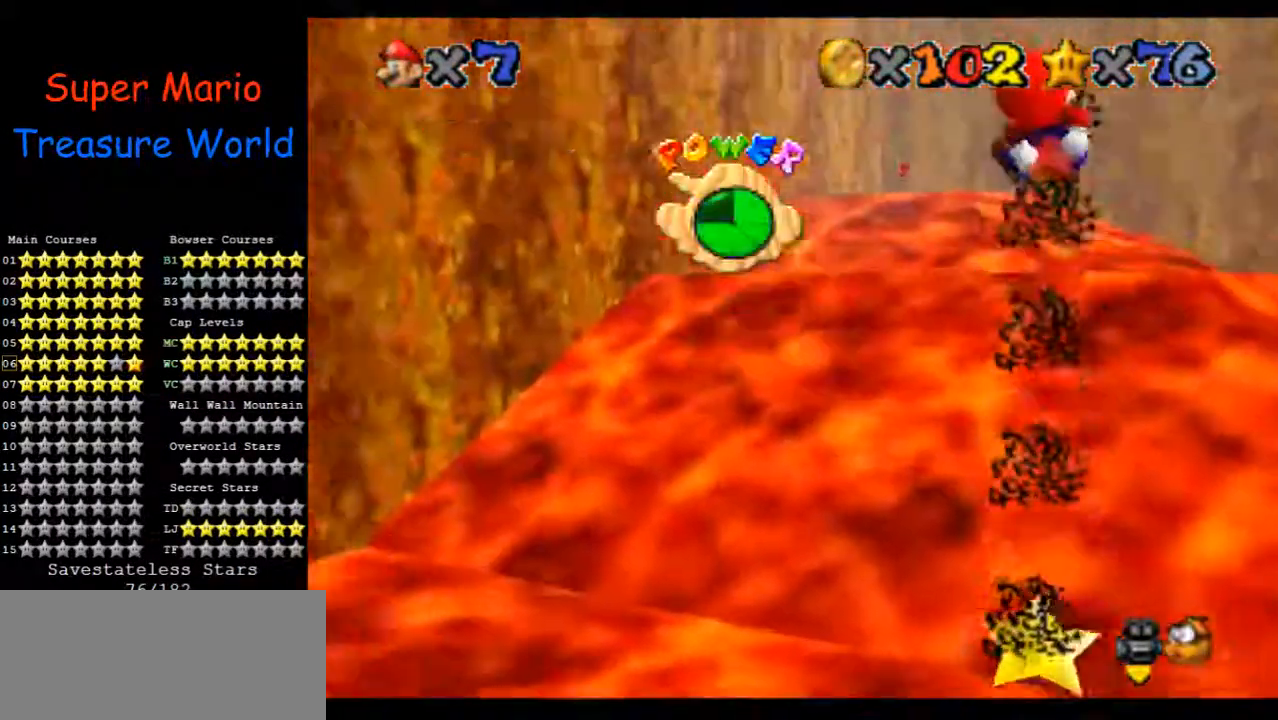
{"buttons": [], "left_stick": "up", "events": []}
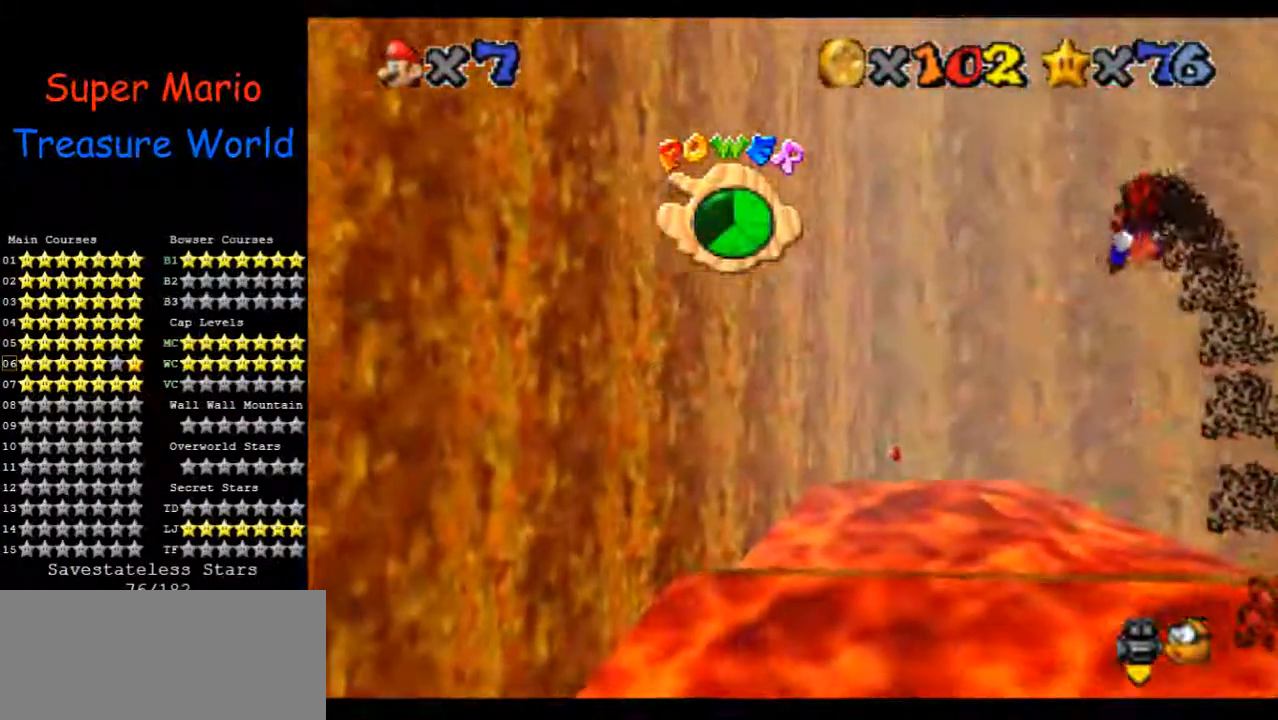
{"buttons": [], "left_stick": "up-right", "events": [[433, "left_stick", "up-right"]]}
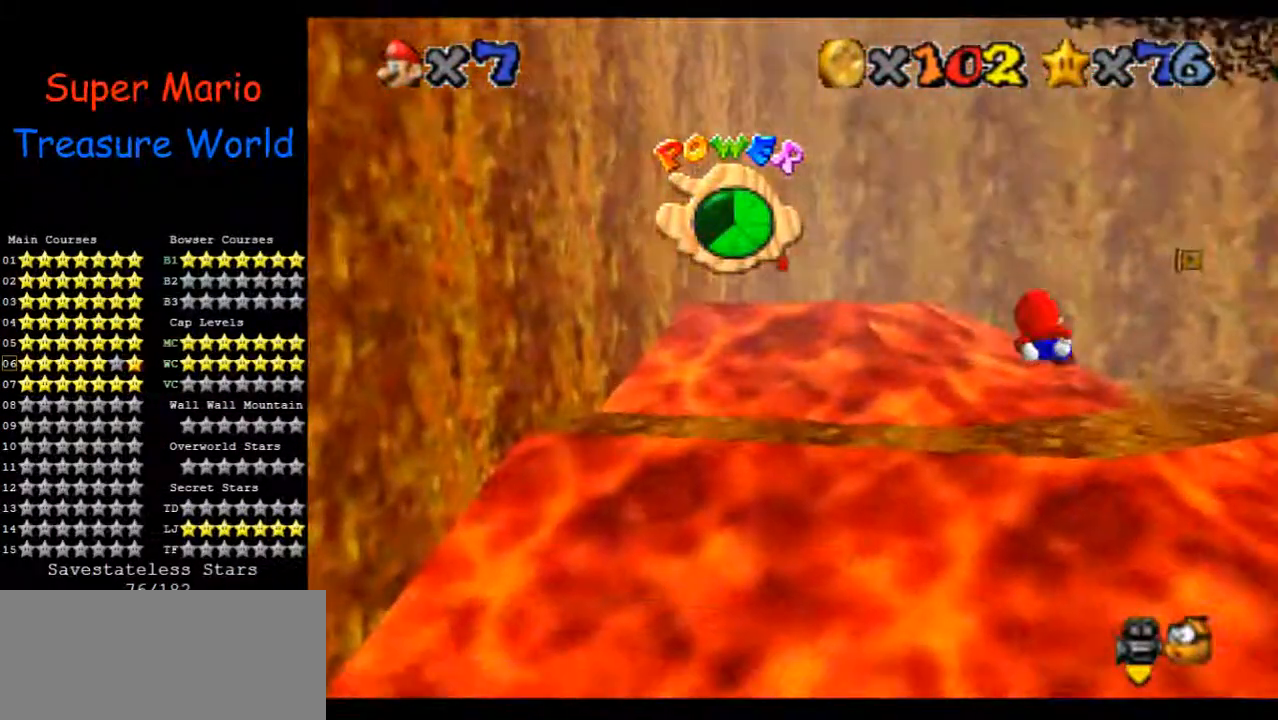
{"buttons": [], "left_stick": "up", "events": [[267, "left_stick", "up"]]}
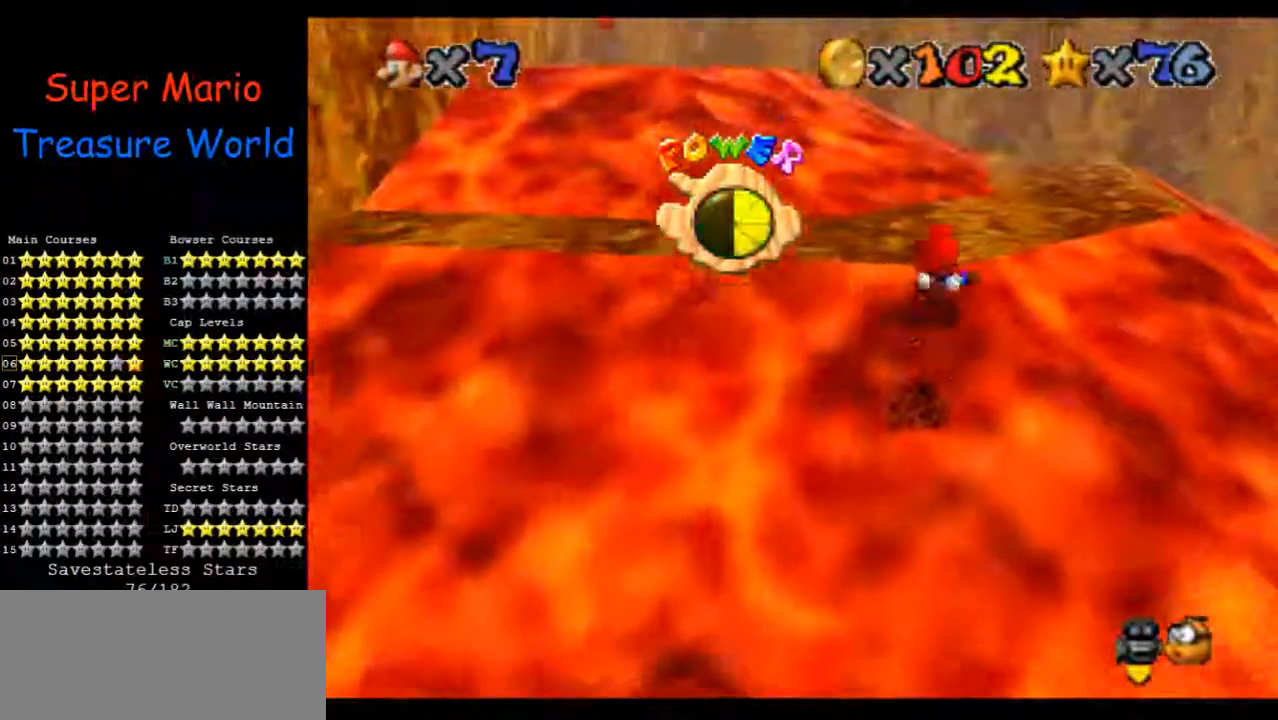
{"buttons": [], "left_stick": "up-right", "events": [[100, "left_stick", "up-right"]]}
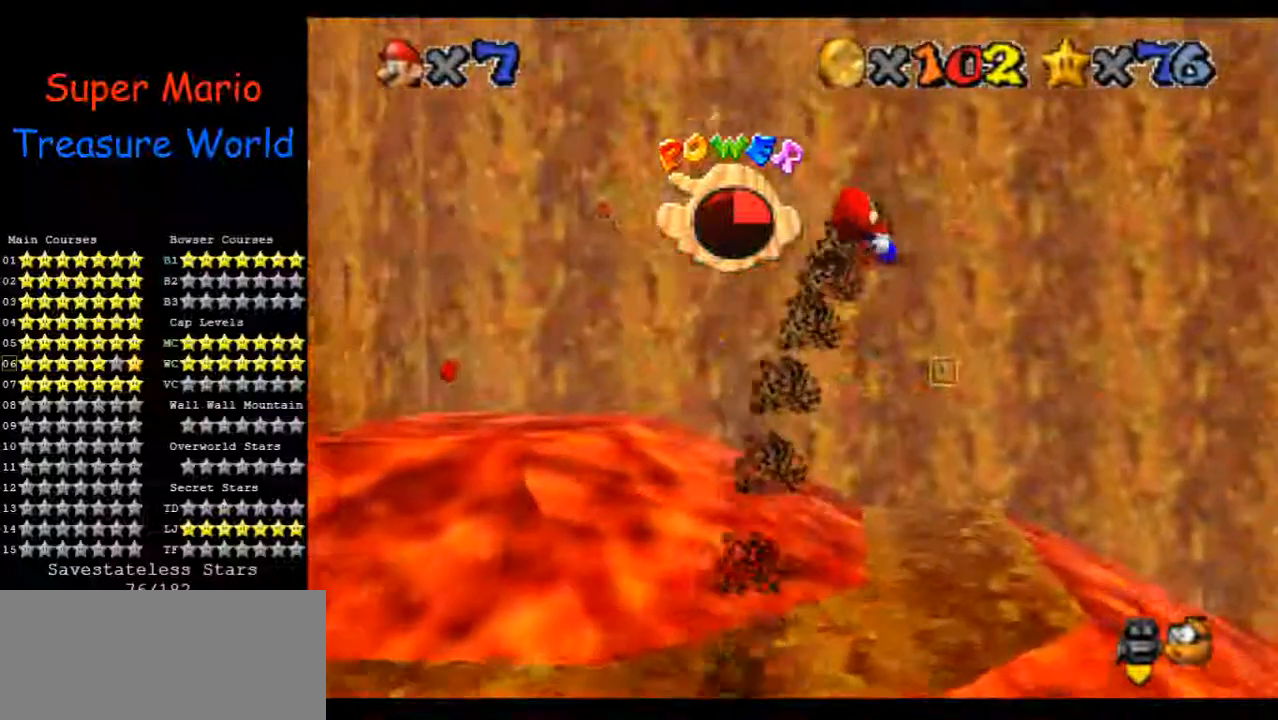
{"buttons": [], "left_stick": "up", "events": [[133, "left_stick", "up"]]}
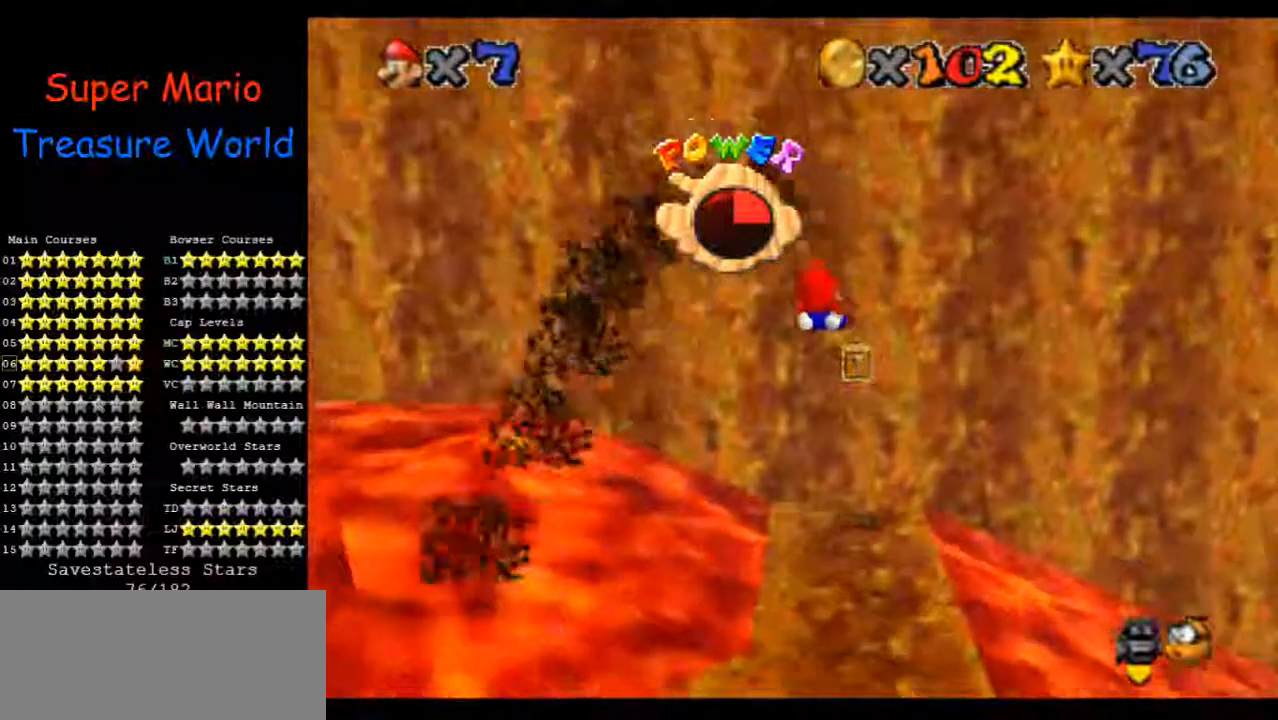
{"buttons": [], "left_stick": "up", "events": []}
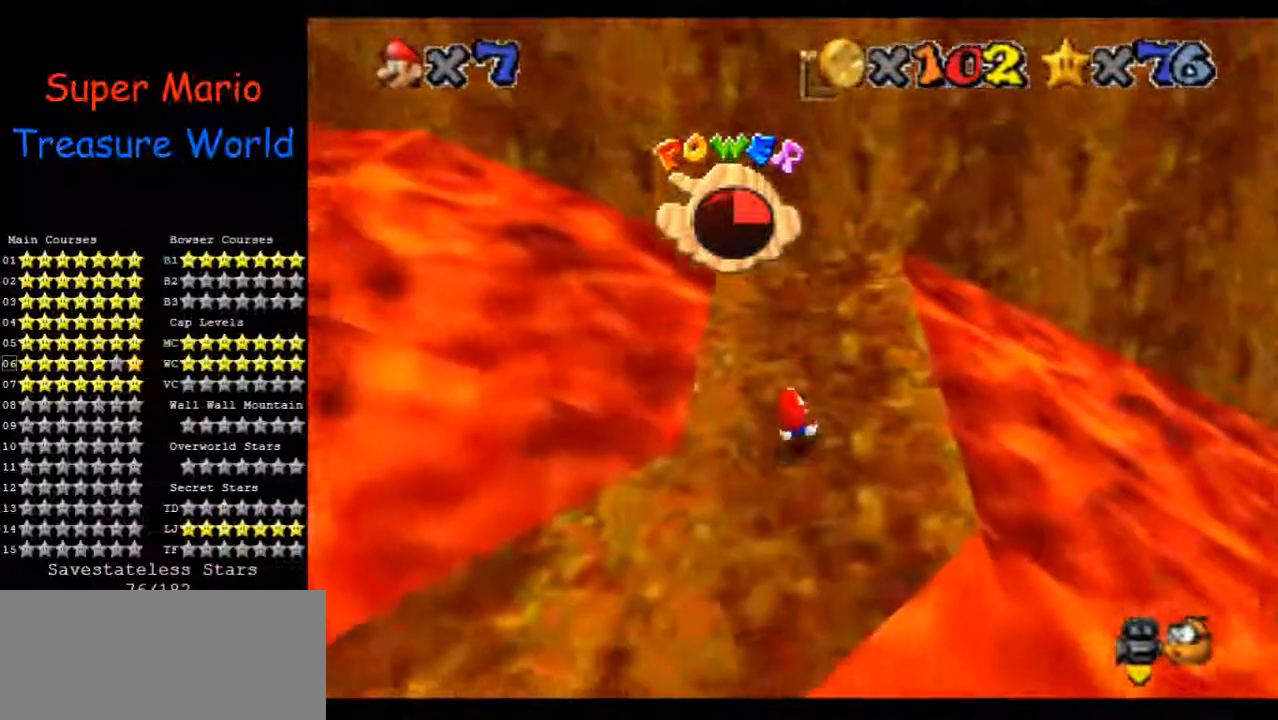
{"buttons": [], "left_stick": "center", "events": [[467, "left_stick", "center"]]}
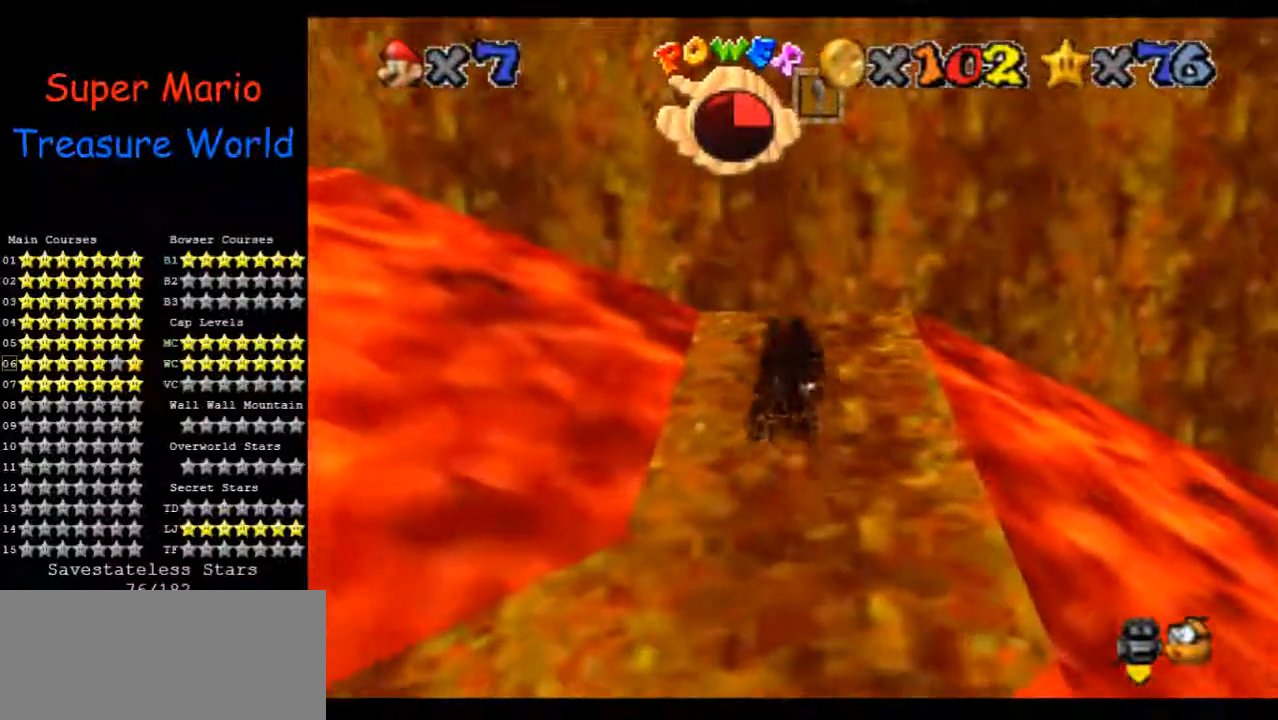
{"buttons": [], "left_stick": "center", "events": []}
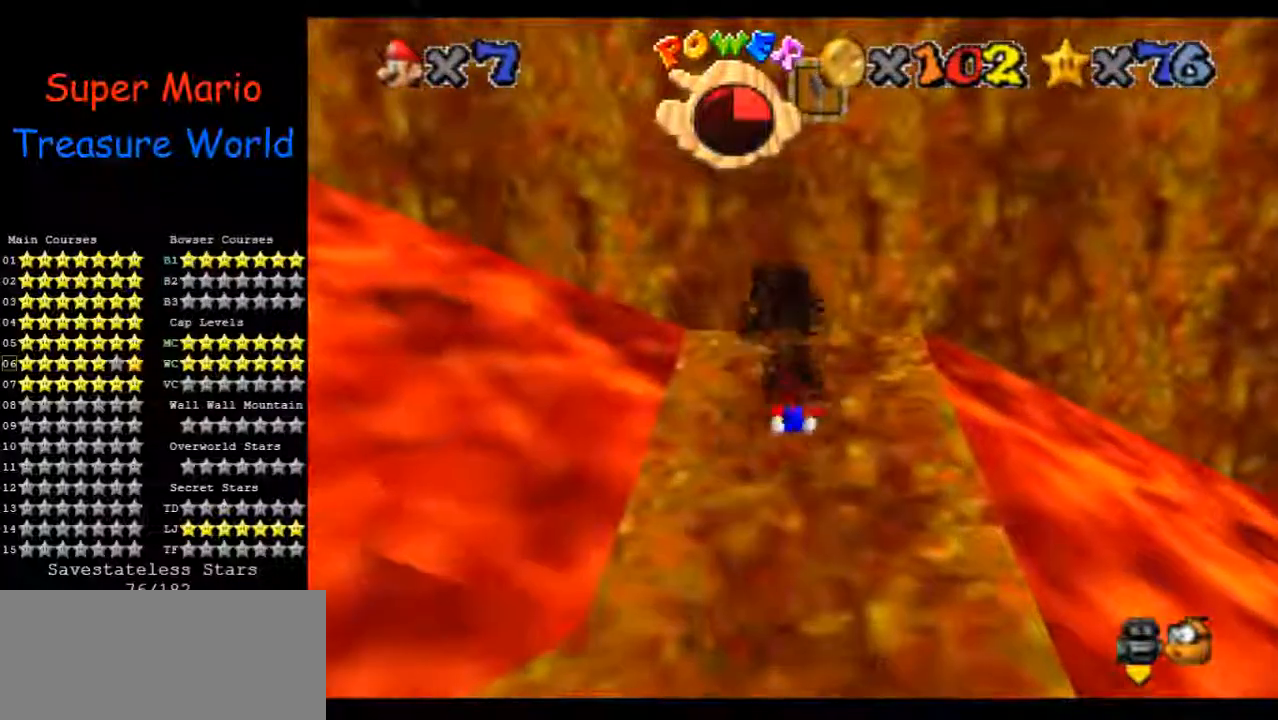
{"buttons": [], "left_stick": "up", "events": [[200, "left_stick", "up"]]}
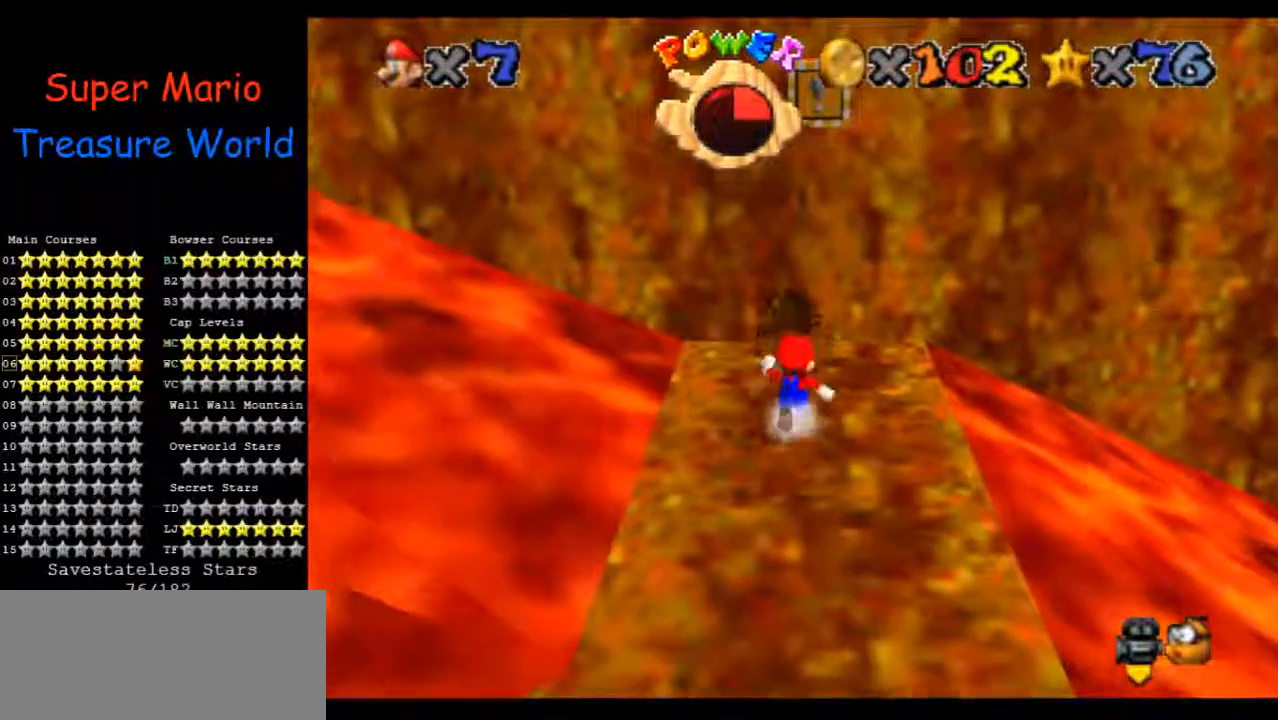
{"buttons": [], "left_stick": "up", "events": []}
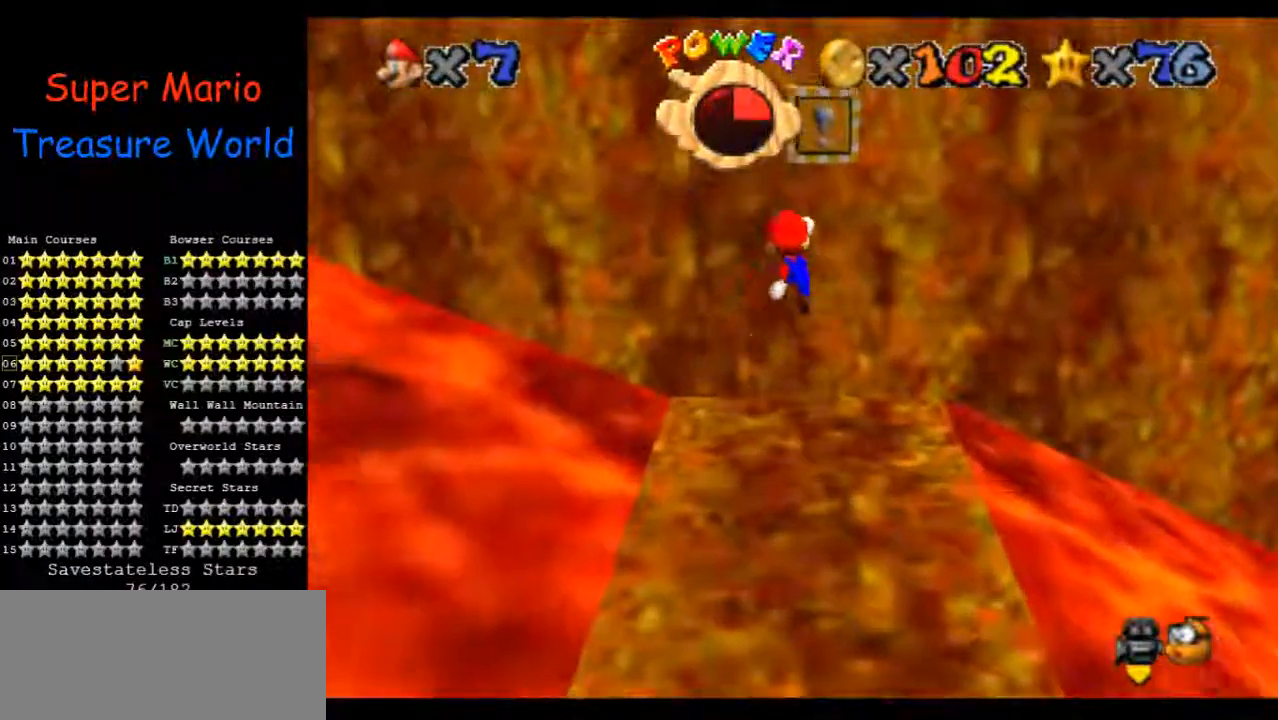
{"buttons": [], "left_stick": "up", "events": []}
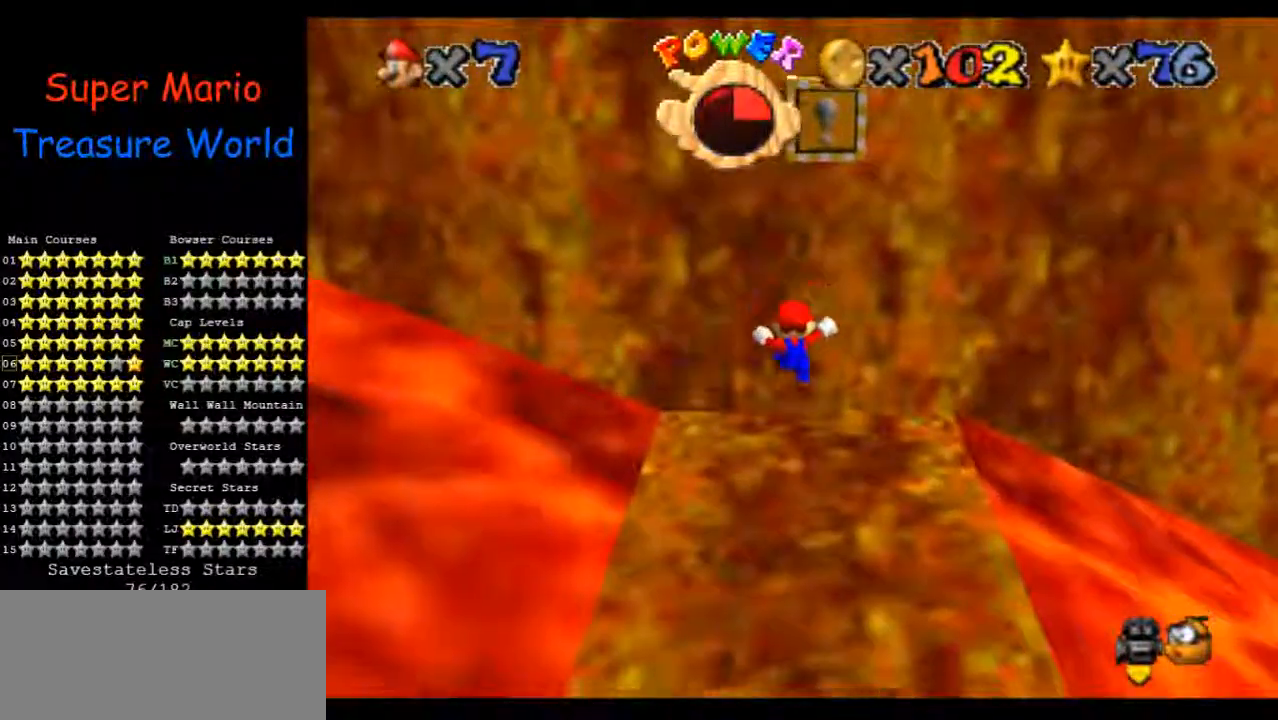
{"buttons": [], "left_stick": "right", "events": [[200, "left_stick", "center"], [500, "left_stick", "right"]]}
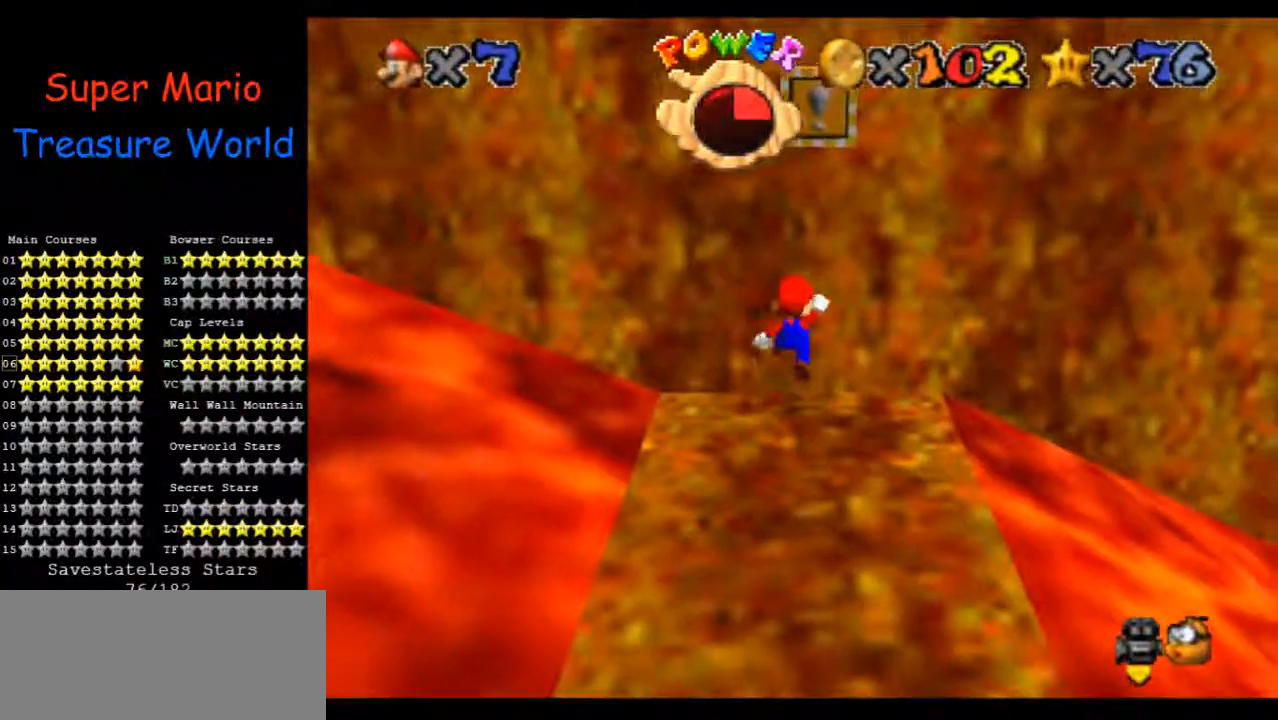
{"buttons": [], "left_stick": "left", "events": [[67, "left_stick", "down-right"], [233, "left_stick", "center"], [467, "left_stick", "left"]]}
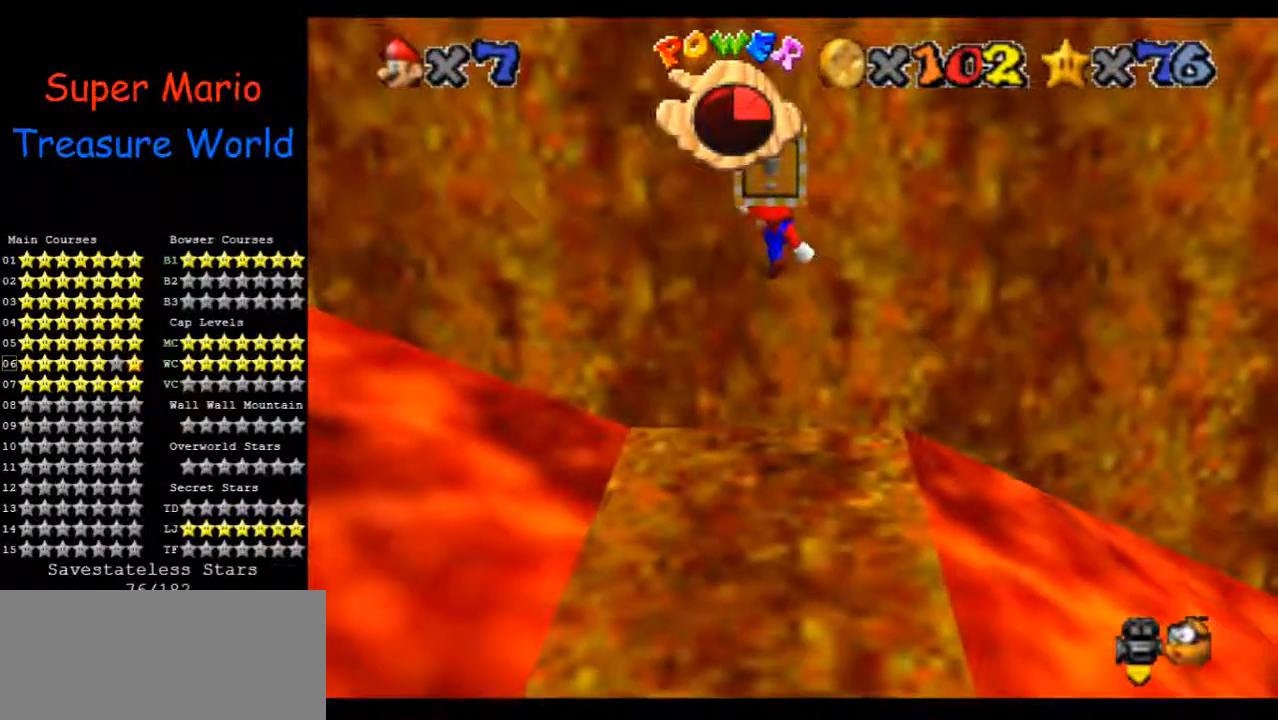
{"buttons": [], "left_stick": "center", "events": [[33, "left_stick", "down"], [167, "left_stick", "right"], [267, "left_stick", "center"]]}
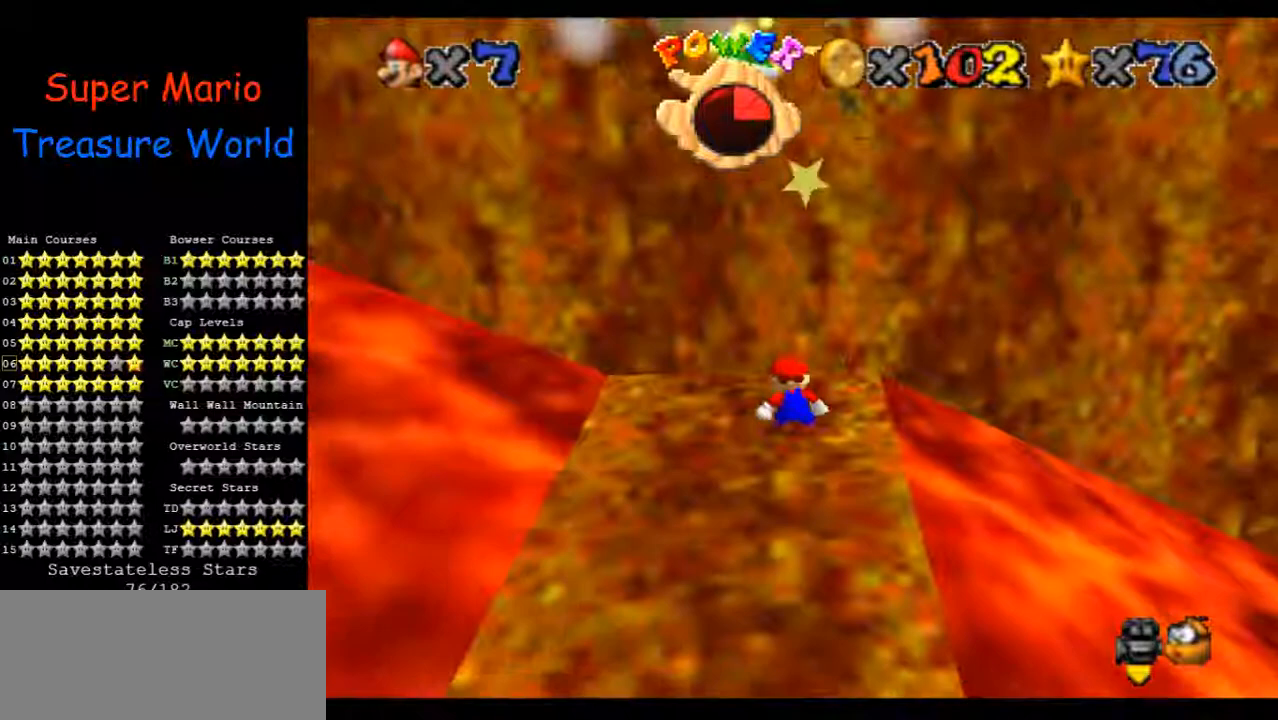
{"buttons": [], "left_stick": "up", "events": [[500, "left_stick", "up"]]}
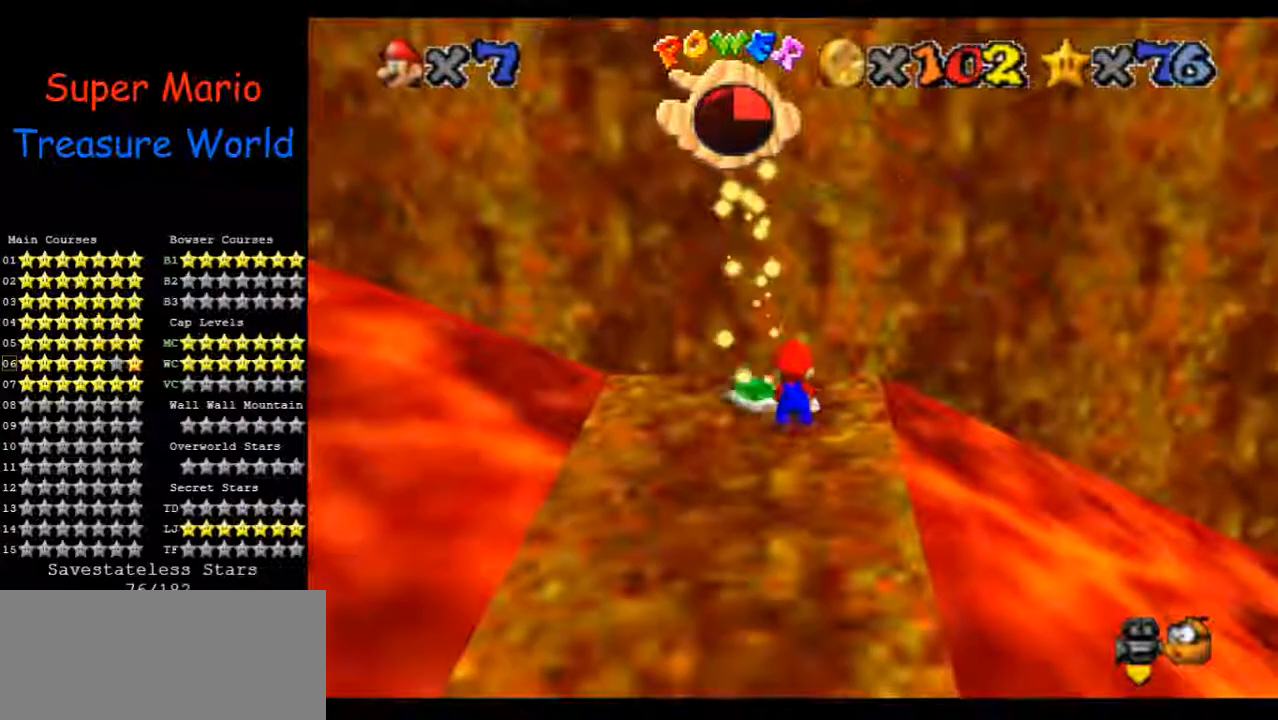
{"buttons": [], "left_stick": "left", "events": [[33, "left_stick", "up-left"], [333, "left_stick", "left"]]}
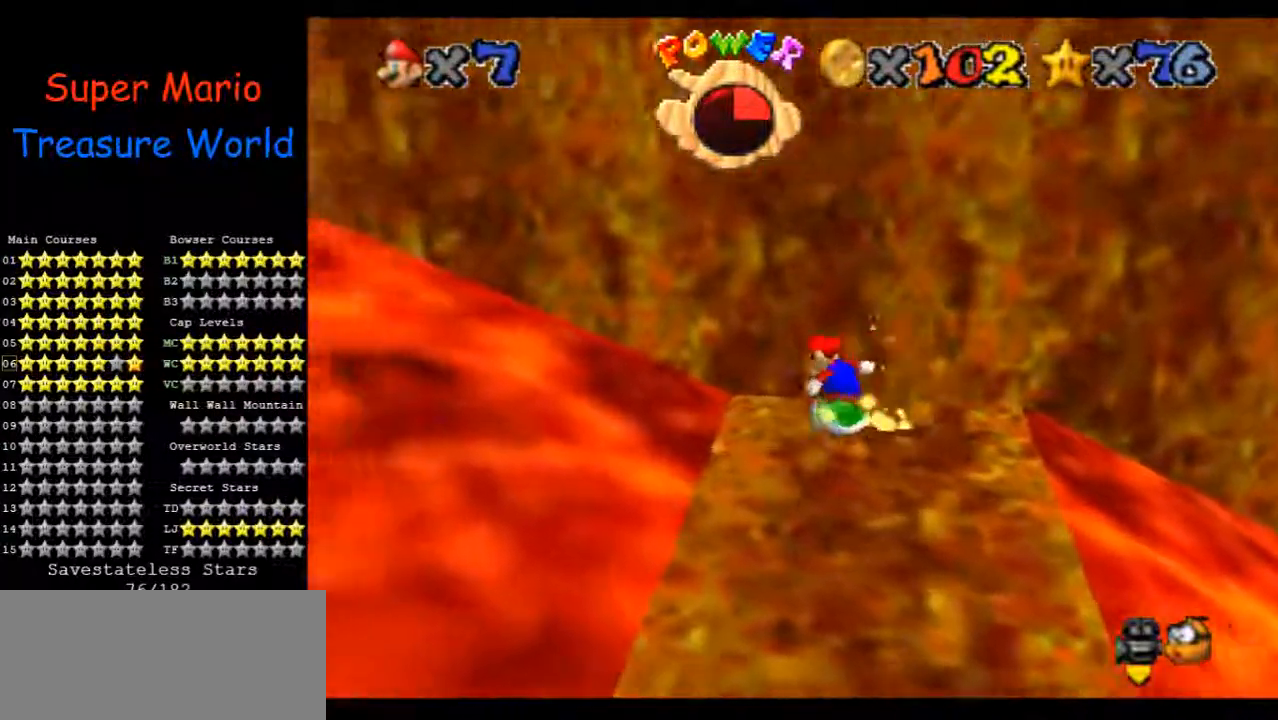
{"buttons": [], "left_stick": "left", "events": []}
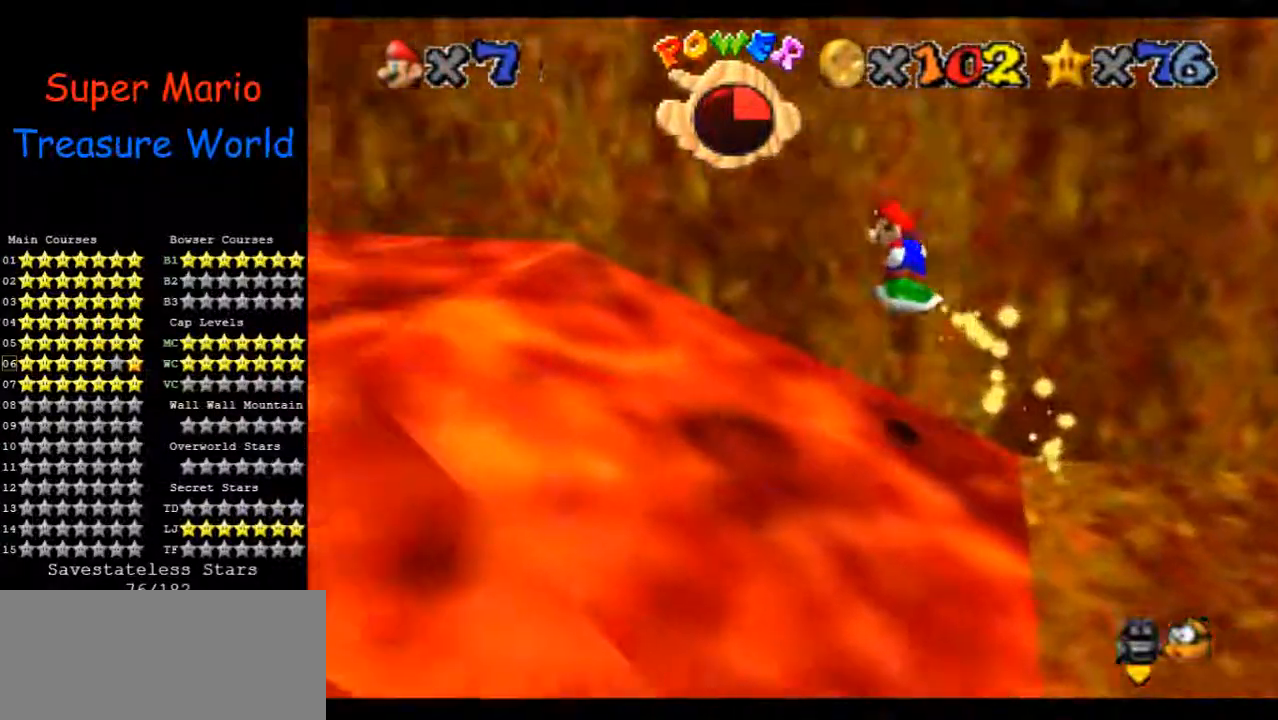
{"buttons": [], "left_stick": "left", "events": []}
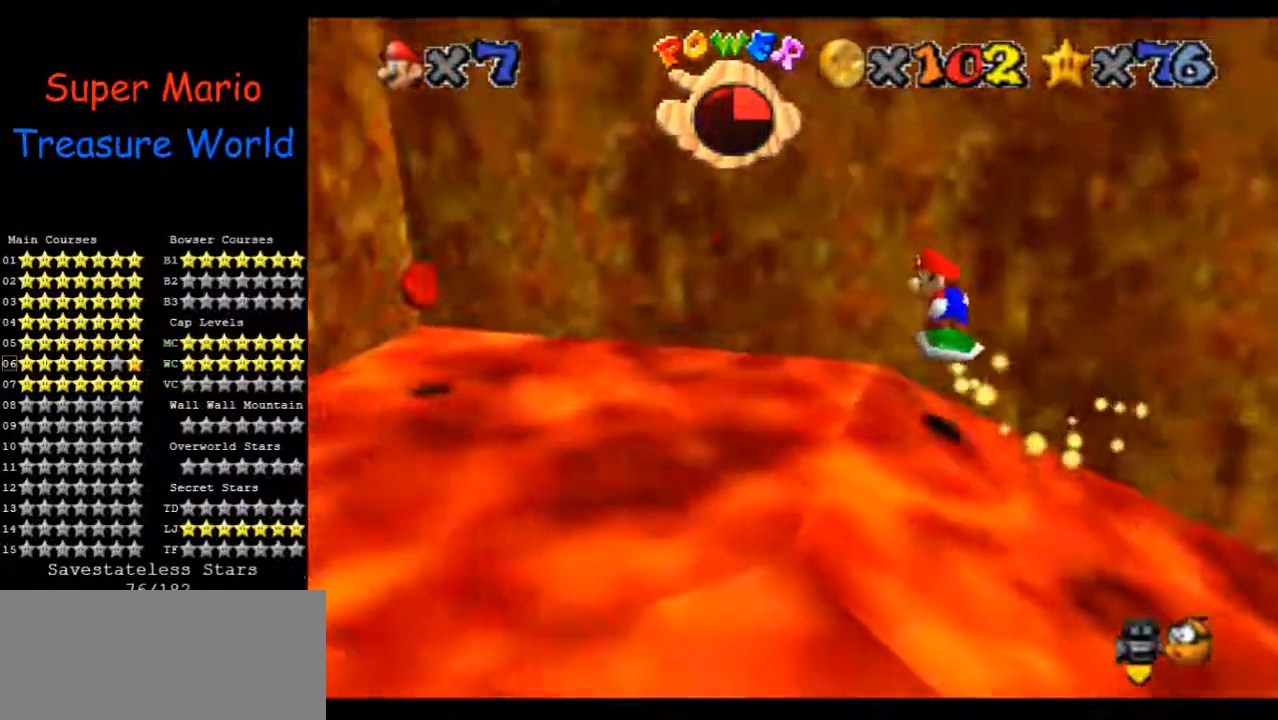
{"buttons": [], "left_stick": "right", "events": [[100, "left_stick", "center"], [233, "left_stick", "right"], [333, "left_stick", "down-right"], [500, "left_stick", "right"]]}
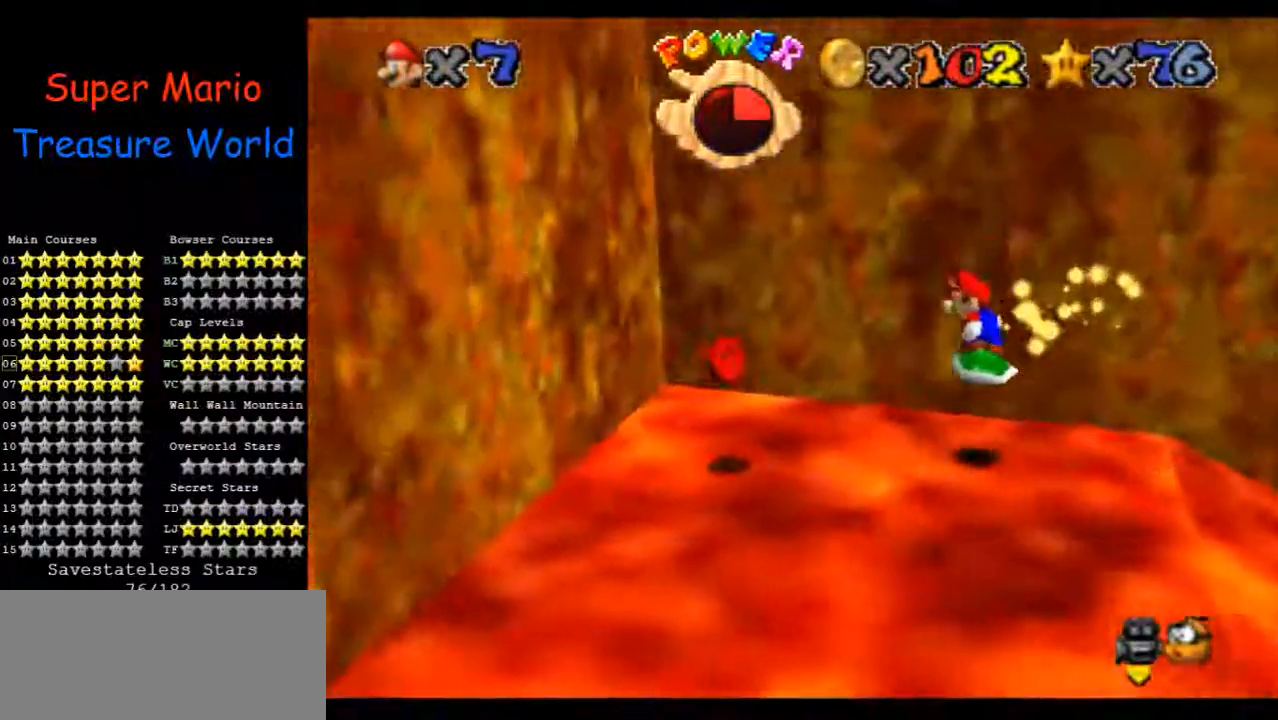
{"buttons": [], "left_stick": "down", "events": [[33, "left_stick", "center"], [100, "left_stick", "left"], [333, "left_stick", "down-left"], [467, "left_stick", "down"]]}
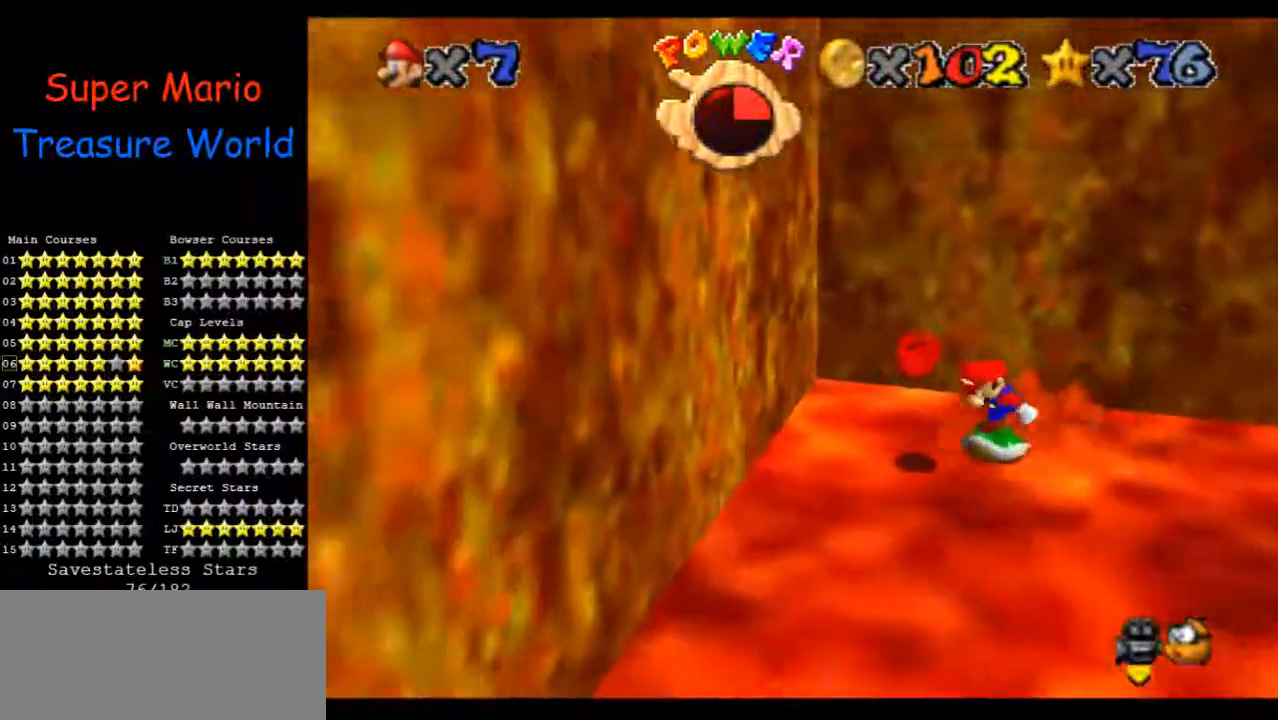
{"buttons": [], "left_stick": "down", "events": []}
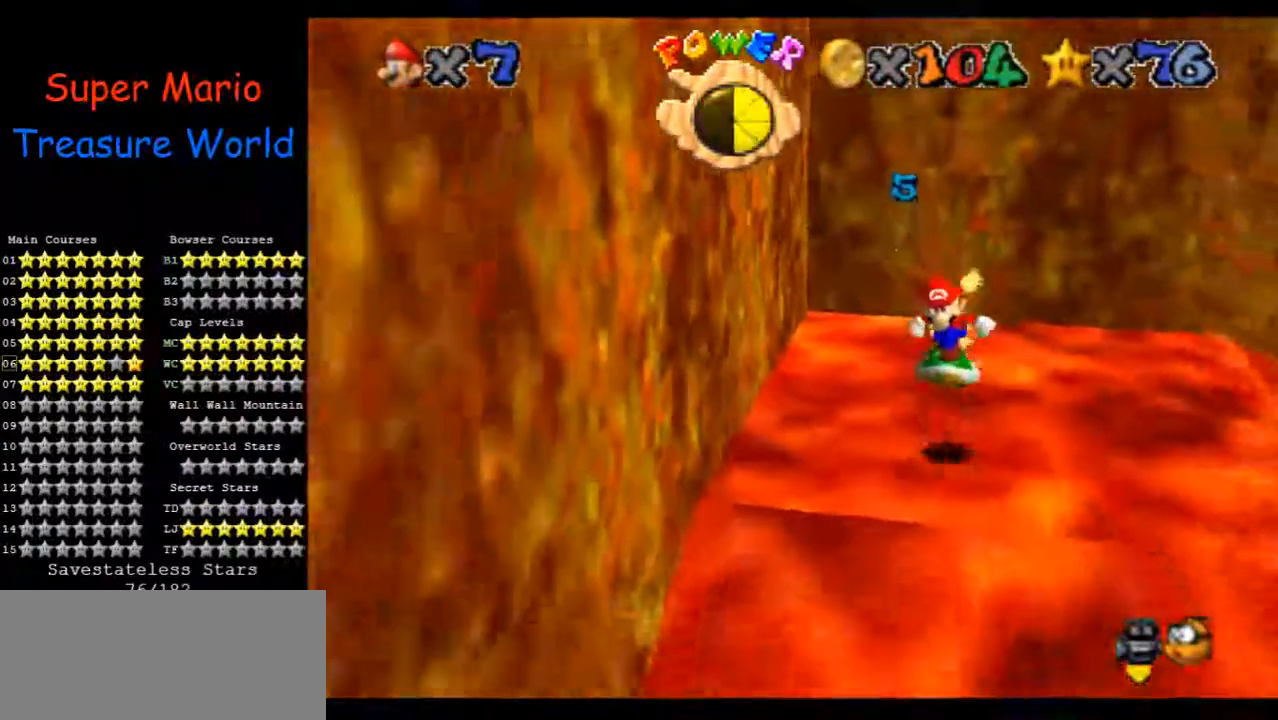
{"buttons": [], "left_stick": "right", "events": [[67, "C_LEFT", "down"], [200, "C_LEFT", "up"], [200, "left_stick", "down-right"], [300, "C_LEFT", "down"], [367, "left_stick", "right"], [500, "C_LEFT", "up"]]}
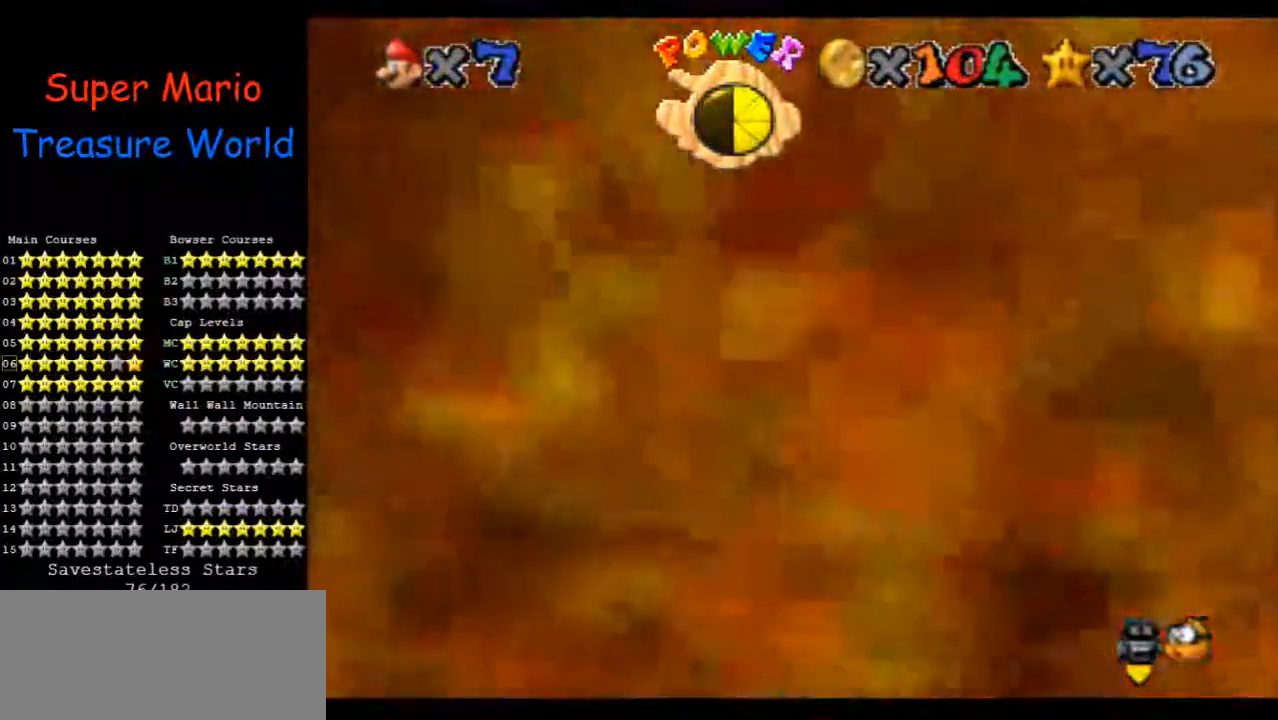
{"buttons": ["C_LEFT"], "left_stick": "up", "events": [[267, "left_stick", "up-right"], [333, "C_LEFT", "down"], [467, "C_LEFT", "up"], [500, "C_LEFT", "down"], [500, "left_stick", "up"]]}
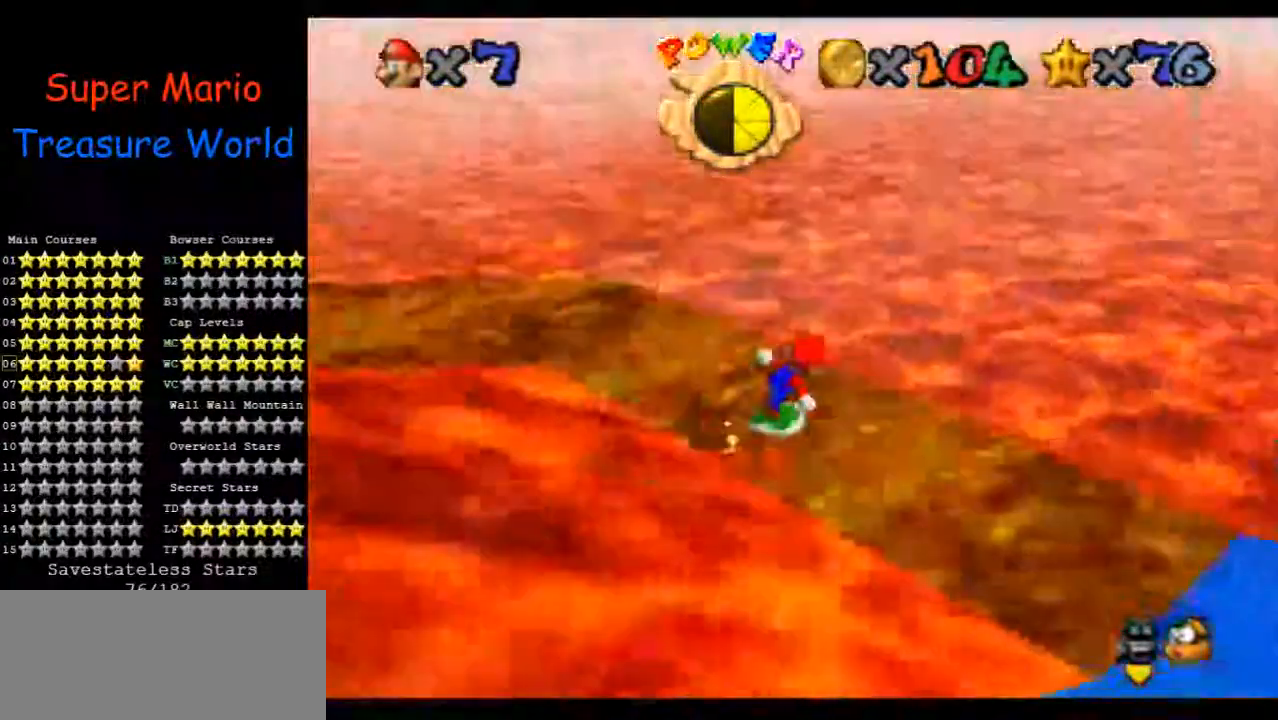
{"buttons": [], "left_stick": "up", "events": [[233, "C_LEFT", "up"]]}
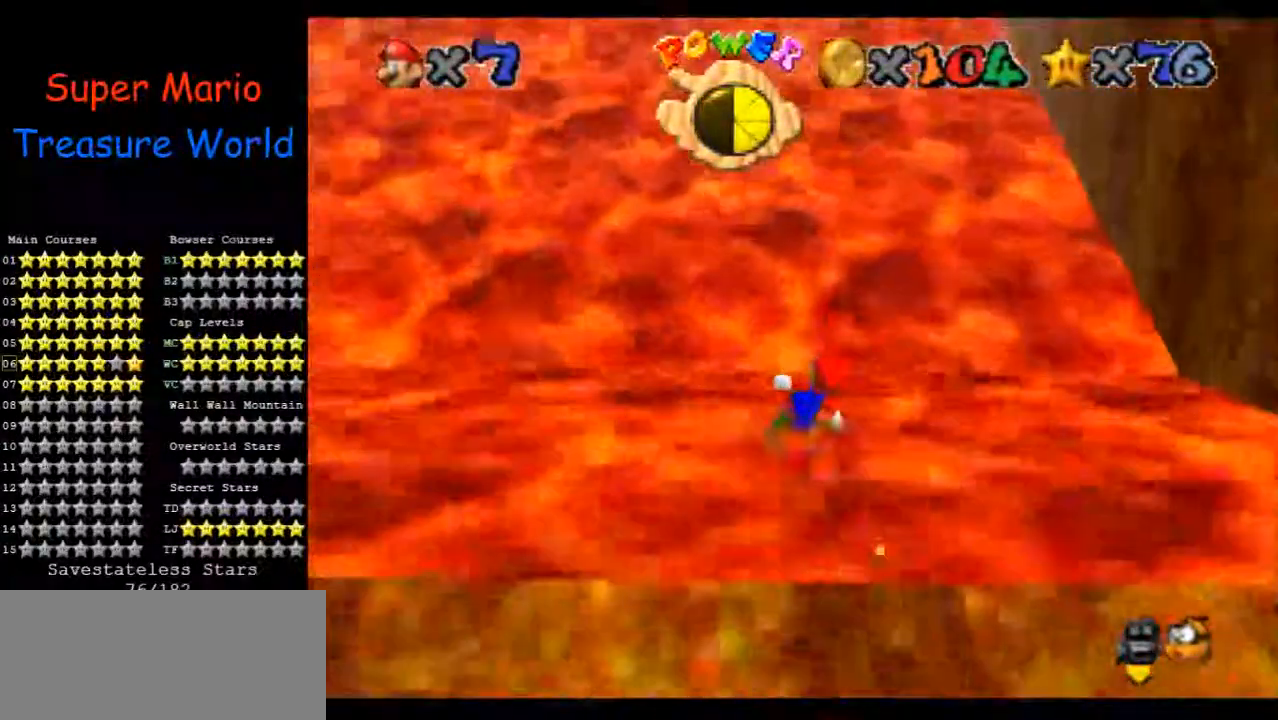
{"buttons": [], "left_stick": "up", "events": [[33, "left_stick", "up-right"], [233, "left_stick", "up"]]}
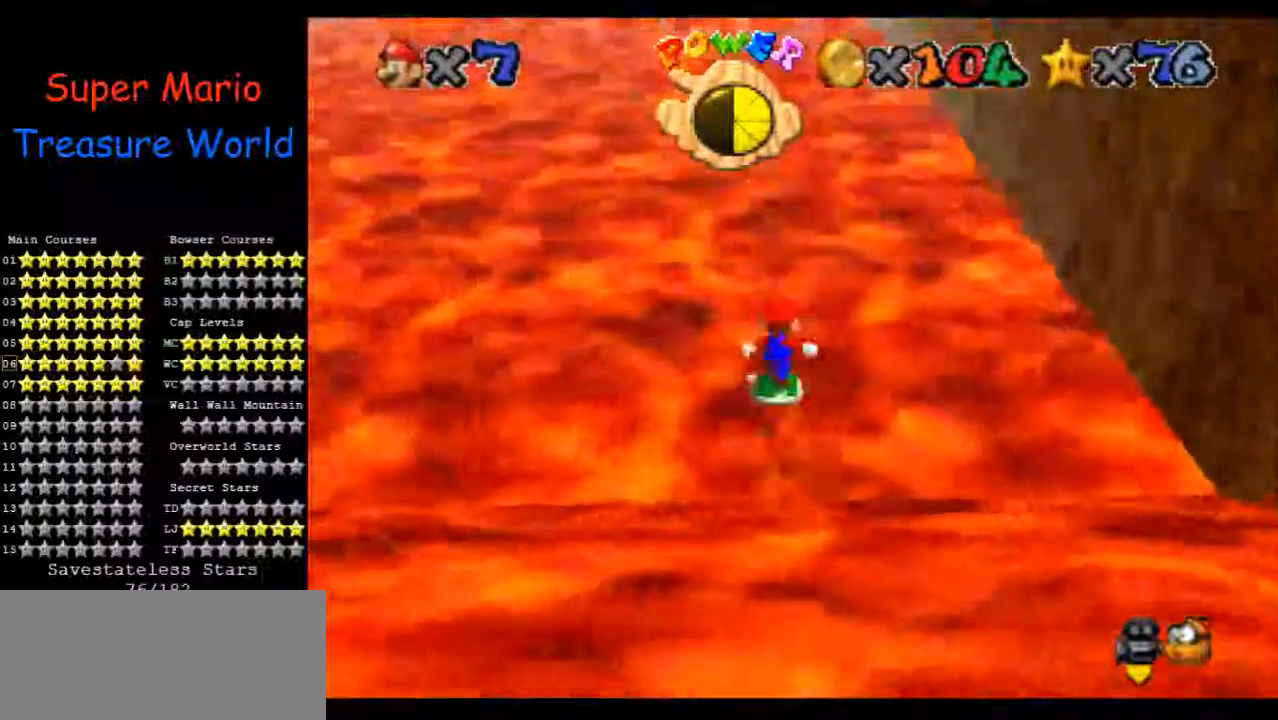
{"buttons": [], "left_stick": "up", "events": [[200, "left_stick", "up-right"], [433, "left_stick", "up"]]}